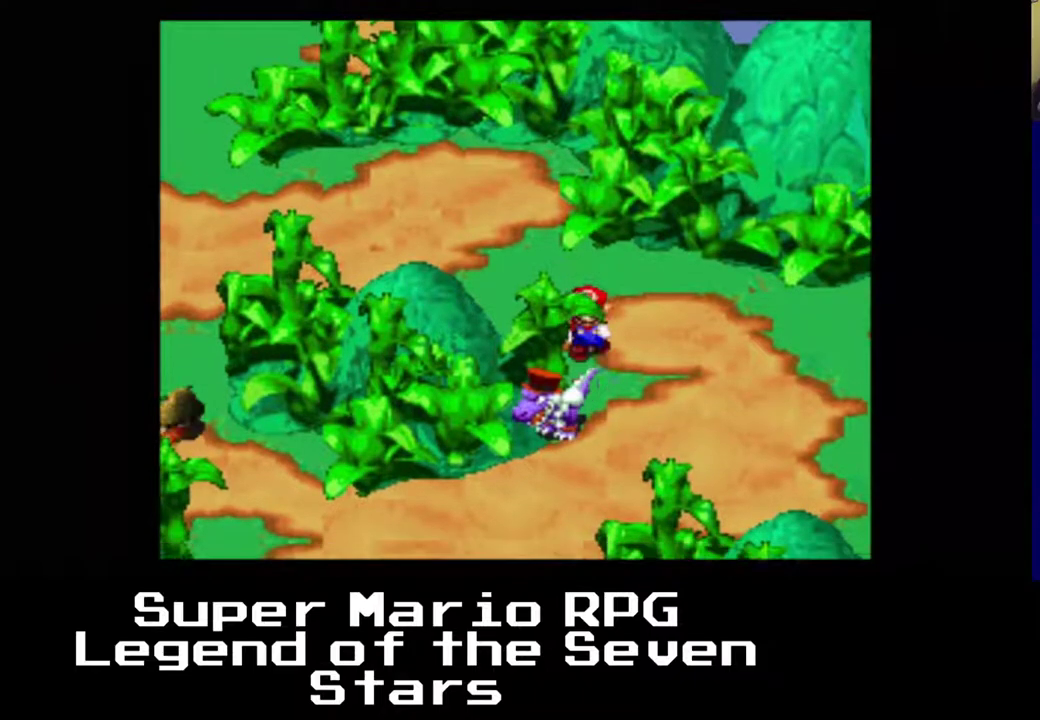
Gameplay with a controller (Xbox layout); each line is a JSON object with the inputs held at the frame after it. "events" lists button and stick changes between this image and that frame as [ms after this image, input, new state], when the widget could be followed in between. Not read: L3 R3 left_stick.
{"buttons": ["B", "X", "DPAD_DOWN", "DPAD_RIGHT"], "right_stick": "center", "events": [[67, "X", "up"], [100, "B", "up"], [133, "X", "down"], [183, "B", "down"], [183, "DPAD_DOWN", "up"], [300, "DPAD_LEFT", "up"], [333, "B", "up"], [400, "B", "down"], [467, "DPAD_DOWN", "down"], [467, "DPAD_RIGHT", "down"]]}
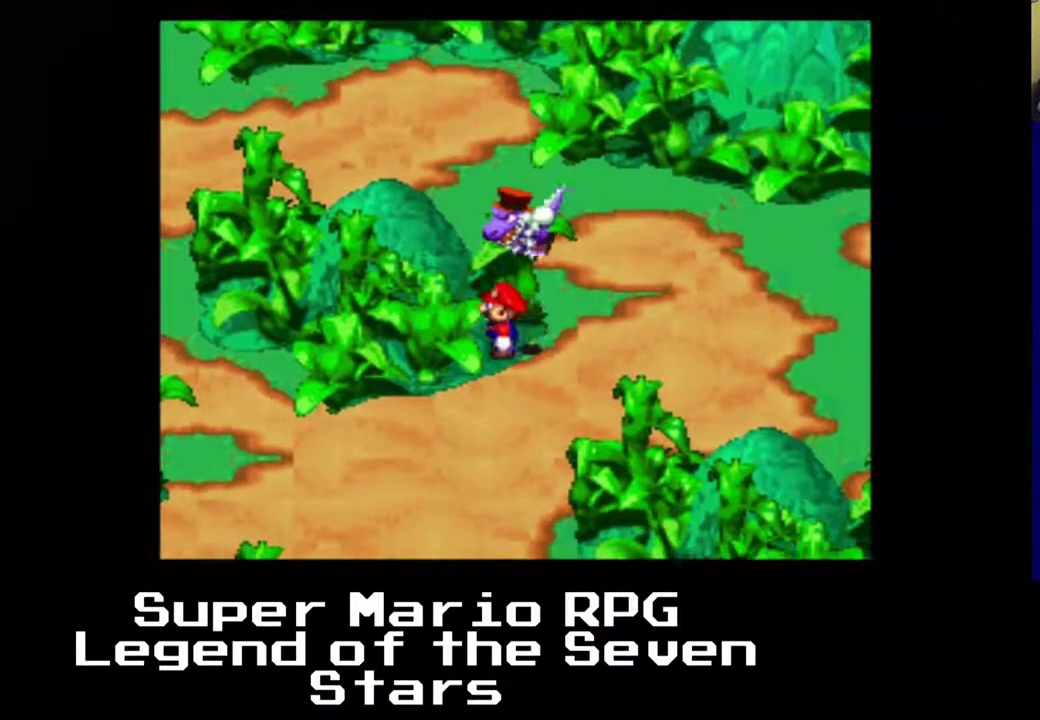
{"buttons": ["B", "DPAD_LEFT"], "right_stick": "center", "events": [[17, "B", "up"], [83, "B", "down"], [133, "DPAD_RIGHT", "up"], [300, "B", "up"], [400, "B", "down"], [433, "X", "up"], [467, "DPAD_LEFT", "down"], [483, "DPAD_DOWN", "up"]]}
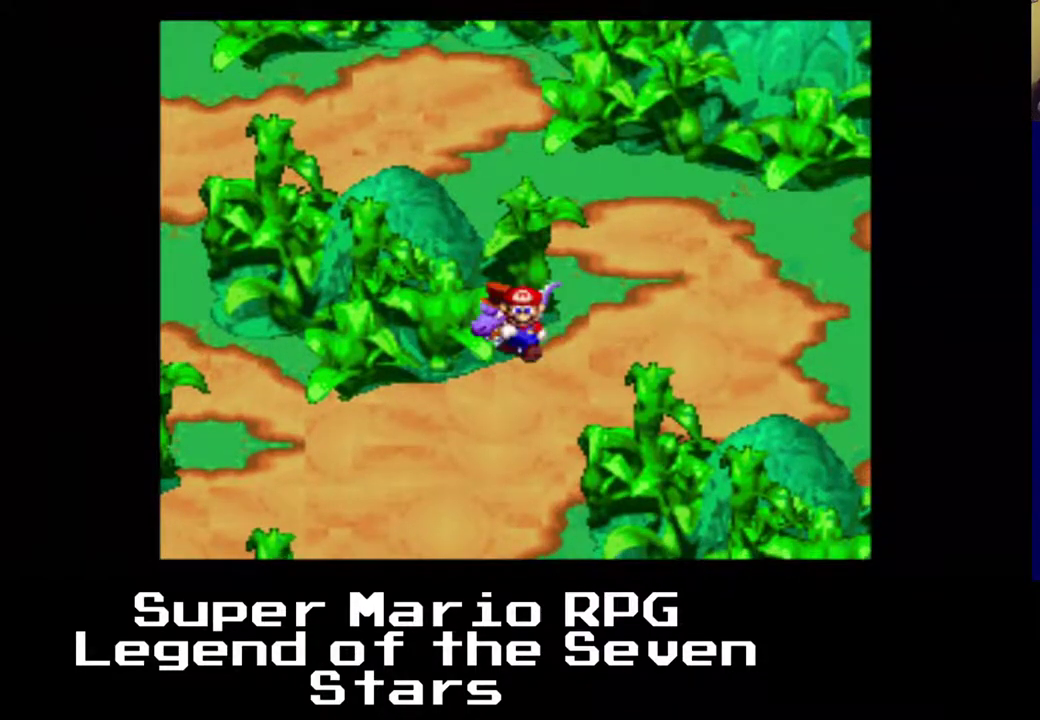
{"buttons": ["X", "DPAD_DOWN"], "right_stick": "center", "events": [[33, "X", "down"], [67, "B", "up"], [283, "DPAD_DOWN", "down"], [367, "DPAD_LEFT", "up"]]}
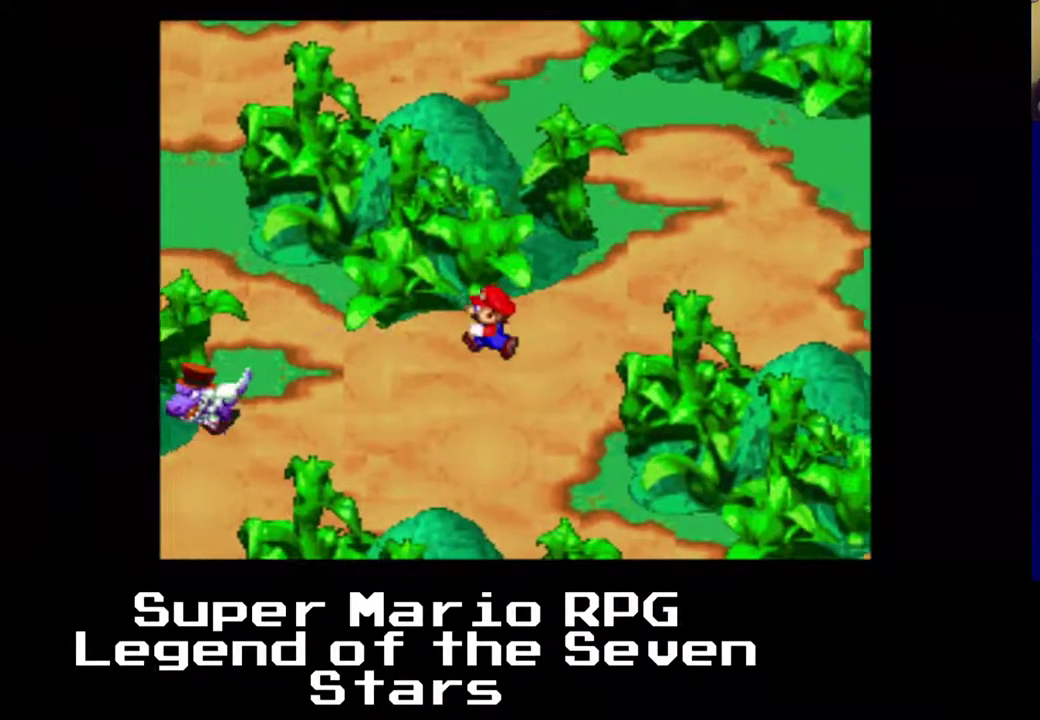
{"buttons": ["X", "DPAD_DOWN", "DPAD_LEFT"], "right_stick": "center", "events": [[133, "DPAD_LEFT", "down"], [300, "DPAD_DOWN", "up"], [417, "DPAD_DOWN", "down"]]}
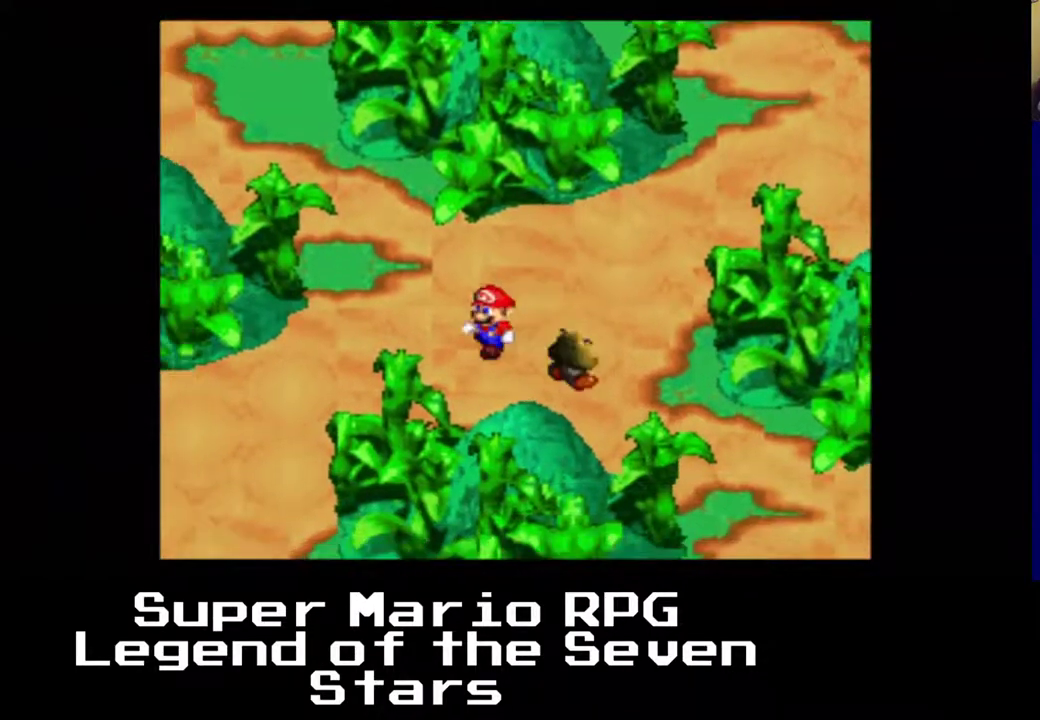
{"buttons": ["X", "DPAD_DOWN", "DPAD_LEFT"], "right_stick": "center", "events": []}
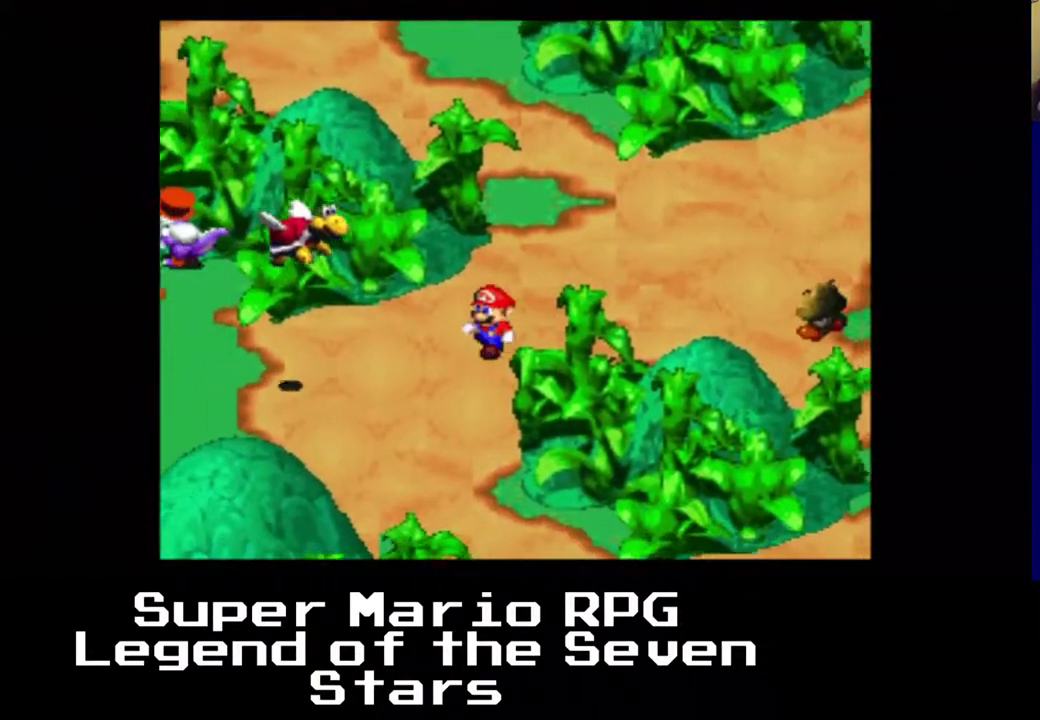
{"buttons": ["X", "DPAD_UP", "DPAD_LEFT"], "right_stick": "center", "events": [[183, "DPAD_DOWN", "up"], [417, "DPAD_UP", "down"]]}
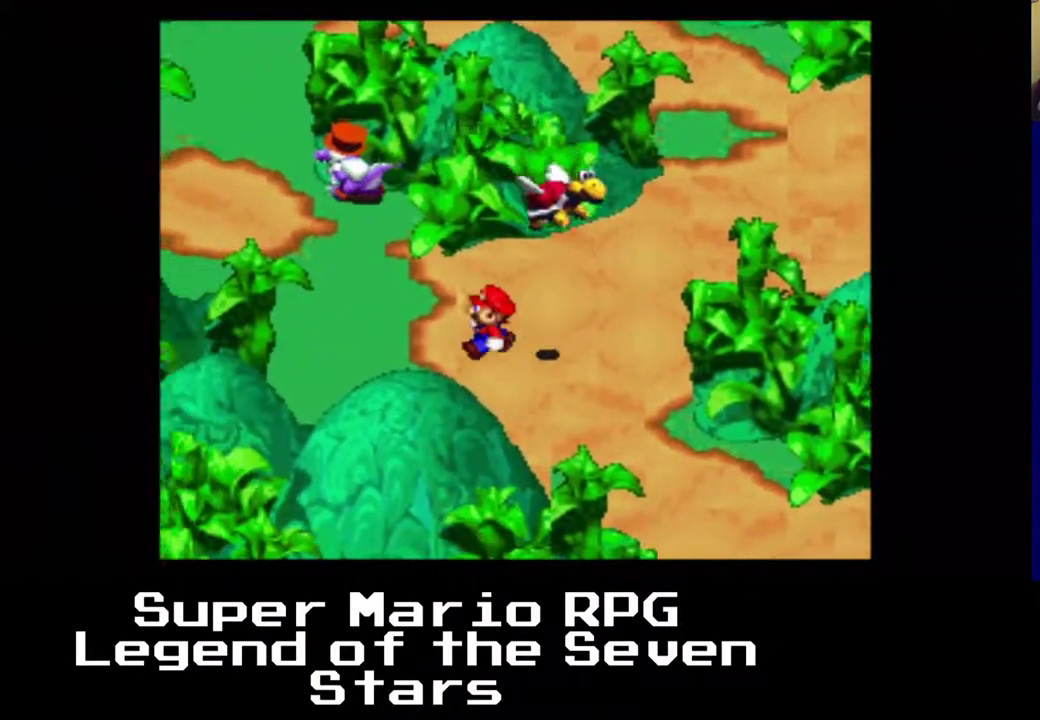
{"buttons": ["B", "X", "DPAD_UP", "DPAD_RIGHT"], "right_stick": "center", "events": [[250, "DPAD_LEFT", "up"], [450, "DPAD_RIGHT", "down"], [500, "B", "down"]]}
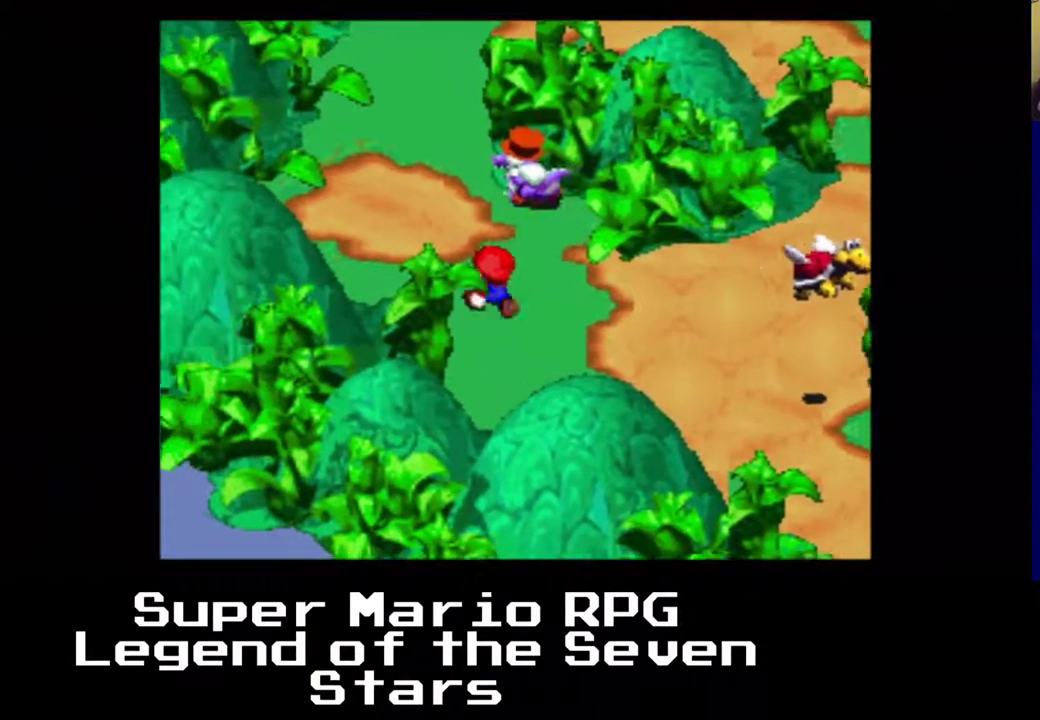
{"buttons": ["X"], "right_stick": "center", "events": [[33, "A", "down"], [117, "DPAD_RIGHT", "up"], [133, "A", "up"], [167, "B", "up"], [217, "B", "down"], [300, "DPAD_LEFT", "down"], [317, "DPAD_LEFT", "up"], [383, "B", "up"], [400, "DPAD_LEFT", "down"], [417, "DPAD_UP", "up"], [467, "DPAD_LEFT", "up"]]}
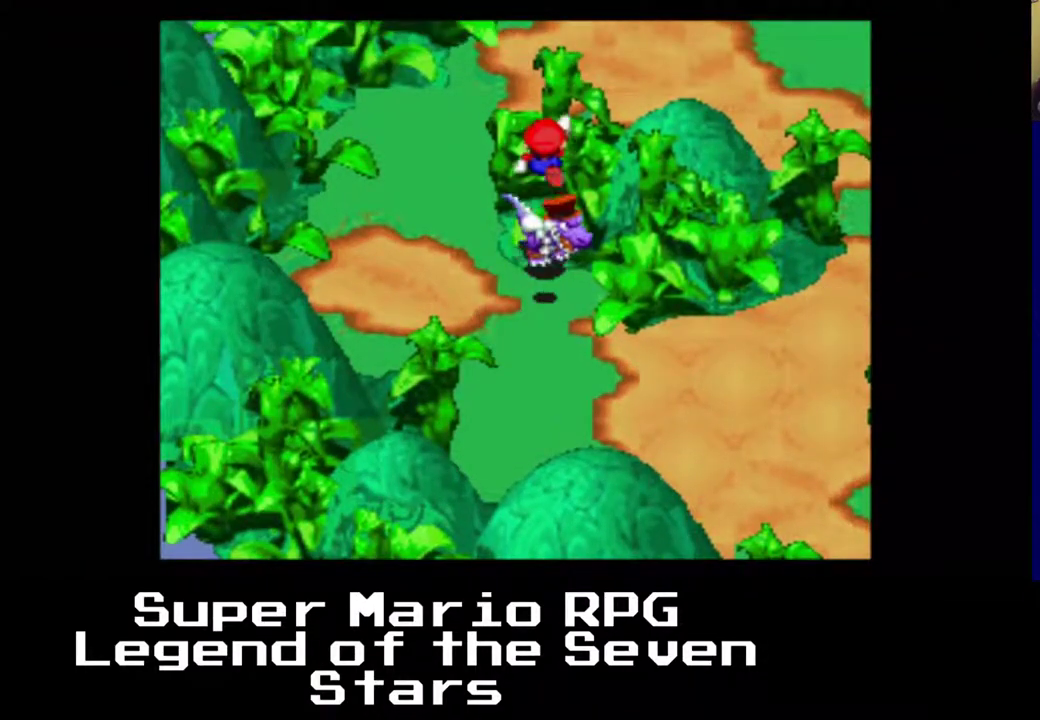
{"buttons": ["B", "X", "DPAD_UP"], "right_stick": "center", "events": [[233, "DPAD_UP", "down"], [250, "B", "down"], [400, "B", "up"], [500, "B", "down"]]}
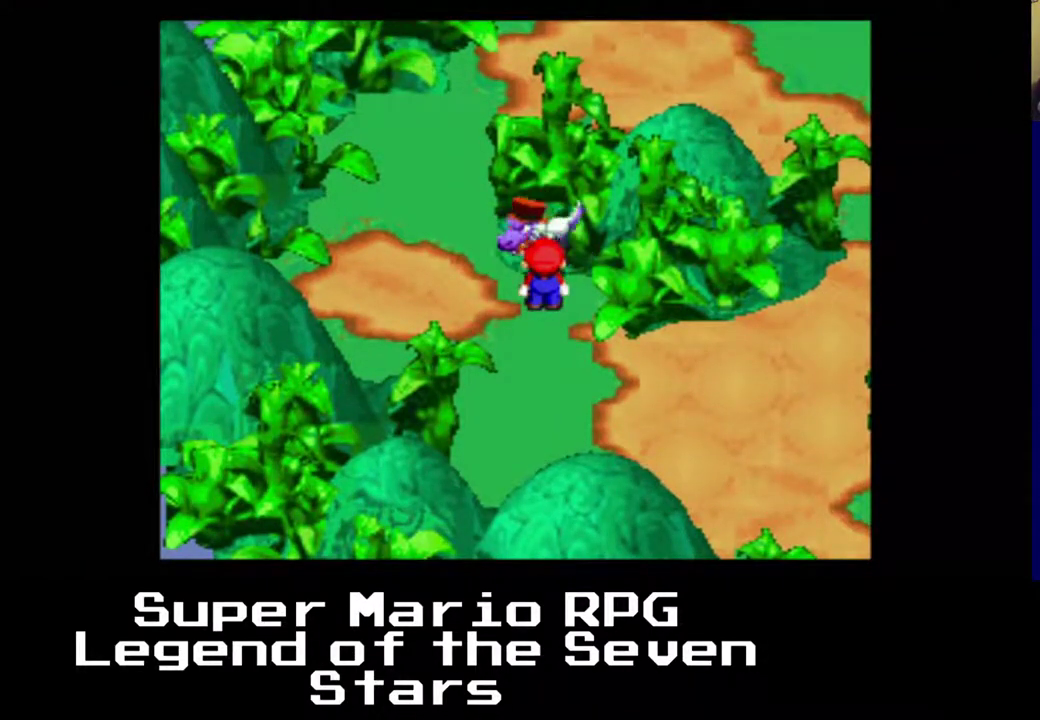
{"buttons": [], "right_stick": "center", "events": [[117, "B", "up"], [233, "DPAD_UP", "up"], [317, "X", "up"]]}
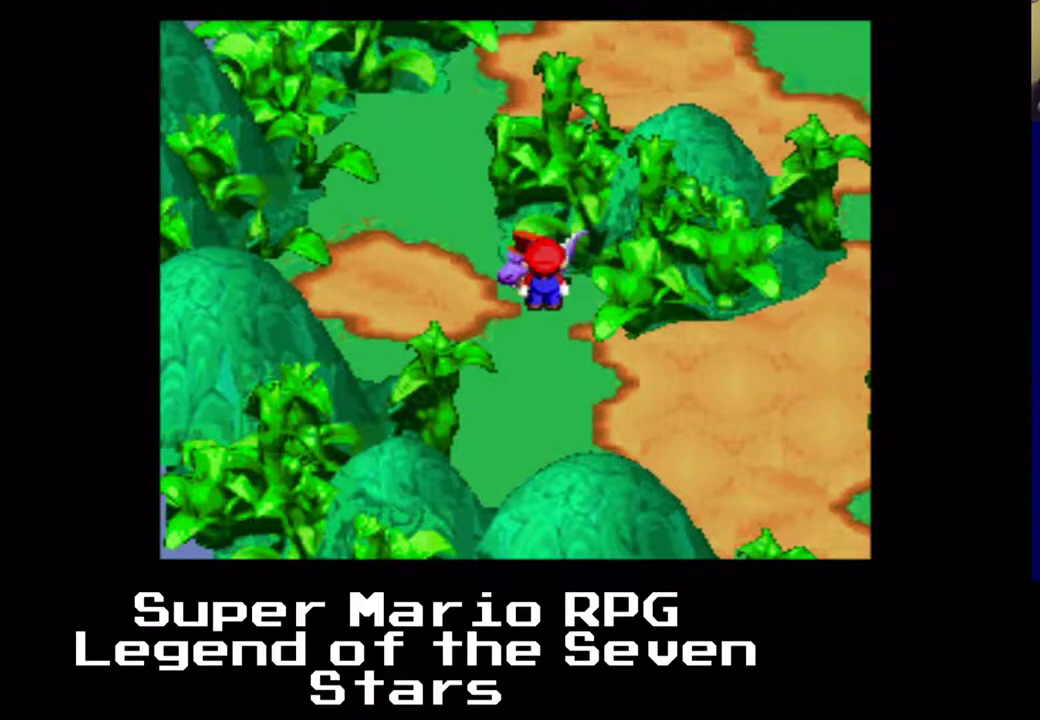
{"buttons": [], "right_stick": "center", "events": []}
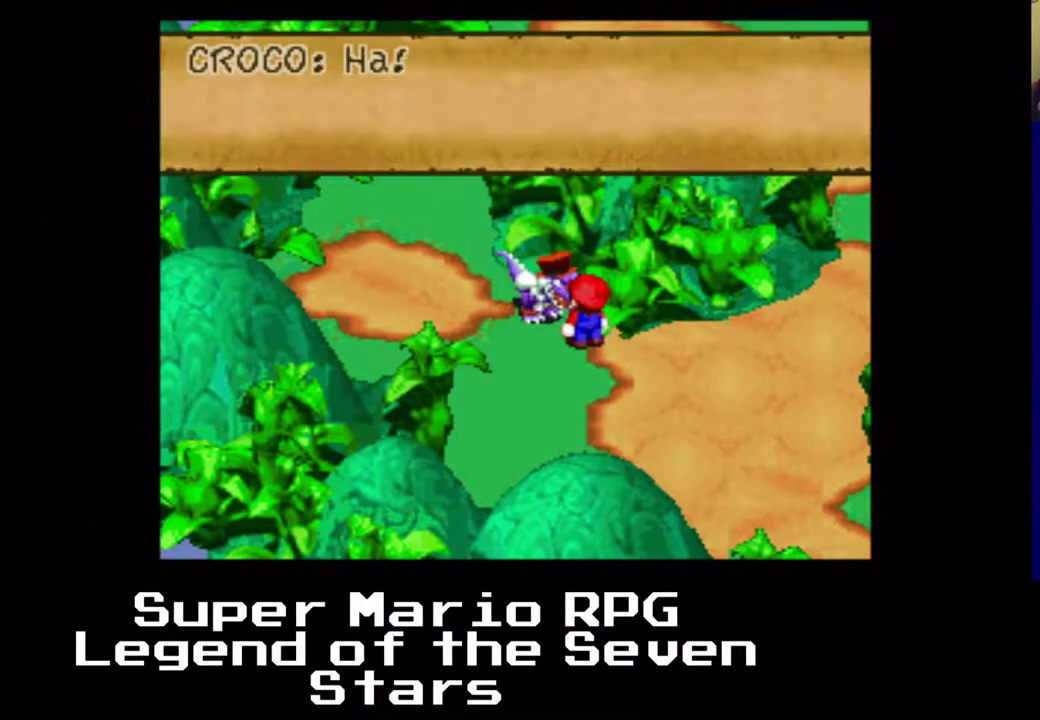
{"buttons": ["B"], "right_stick": "center", "events": [[400, "B", "down"]]}
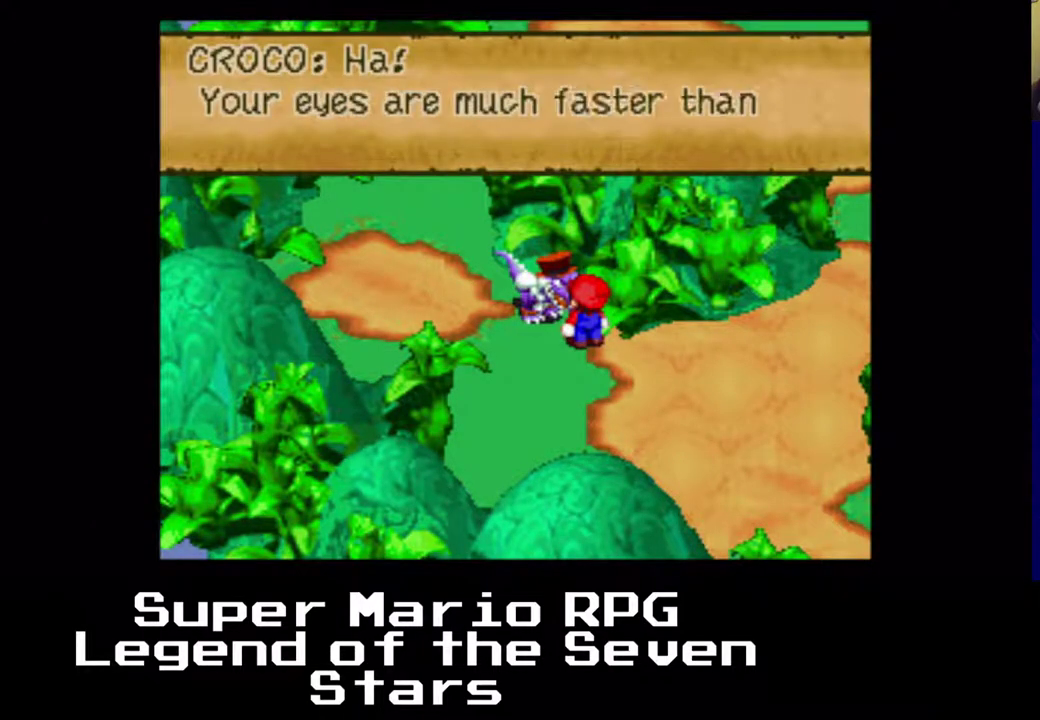
{"buttons": ["B"], "right_stick": "center", "events": [[67, "B", "up"], [200, "B", "down"], [333, "B", "up"], [483, "B", "down"]]}
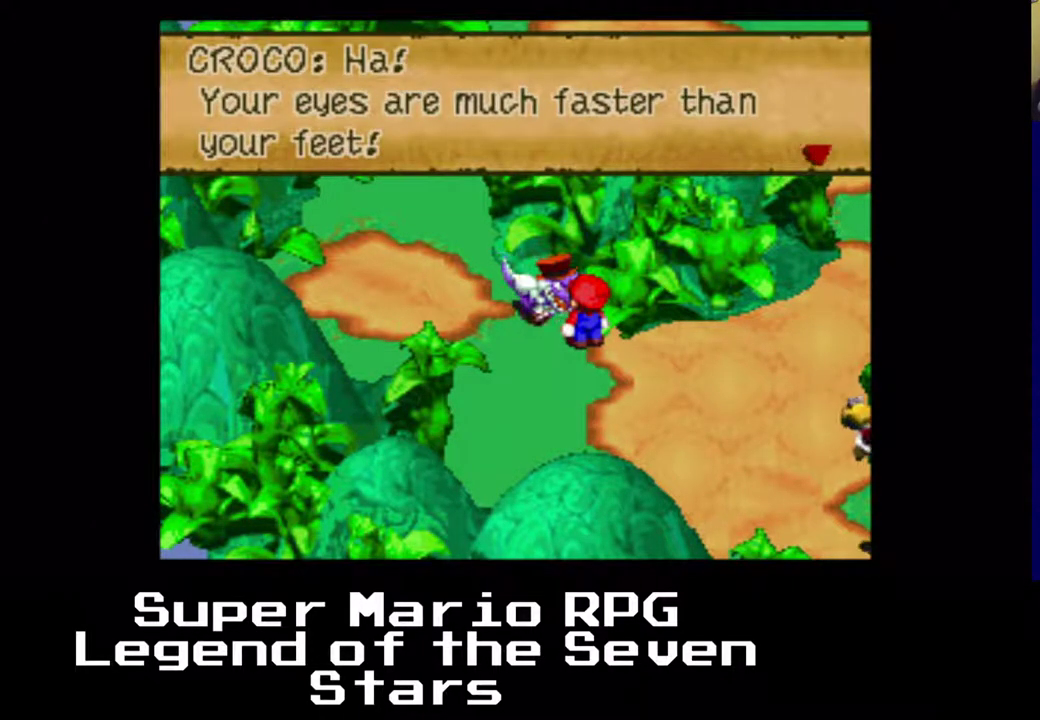
{"buttons": [], "right_stick": "center", "events": [[133, "B", "up"], [267, "B", "down"], [400, "B", "up"]]}
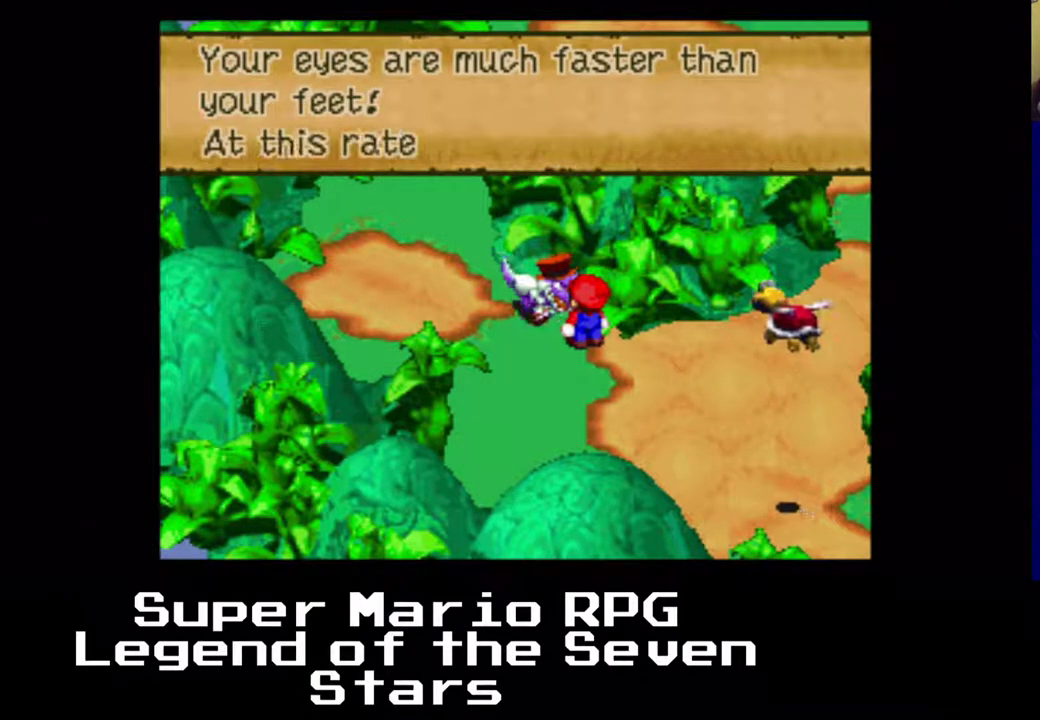
{"buttons": [], "right_stick": "center", "events": [[50, "B", "down"], [183, "B", "up"], [333, "B", "down"], [467, "B", "up"]]}
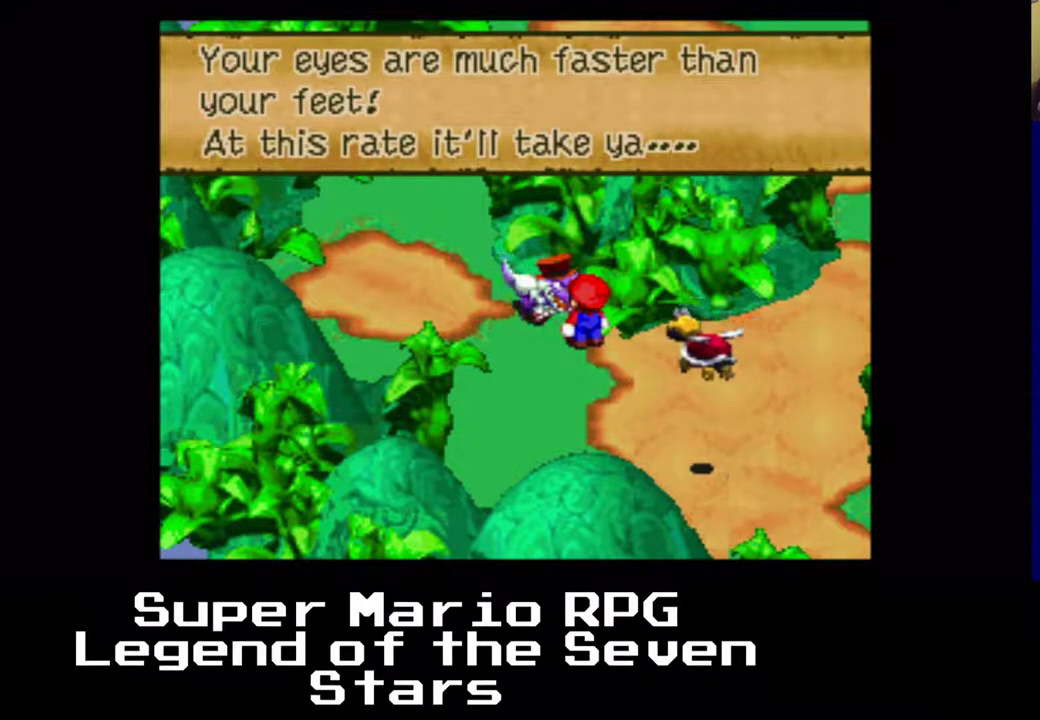
{"buttons": [], "right_stick": "center", "events": []}
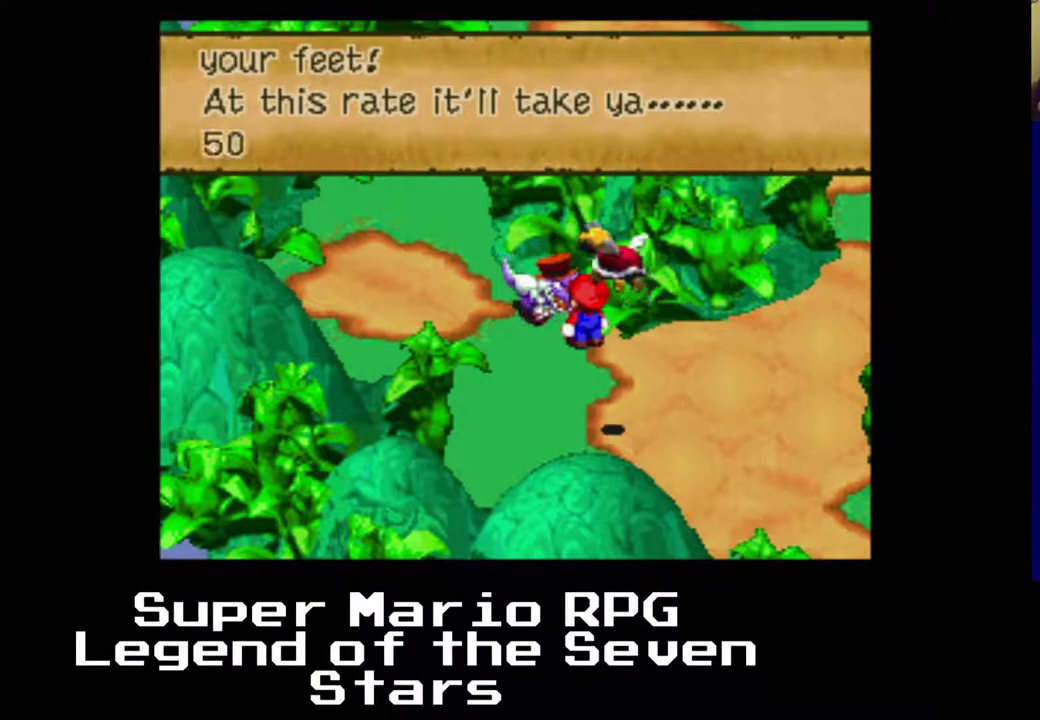
{"buttons": [], "right_stick": "center", "events": []}
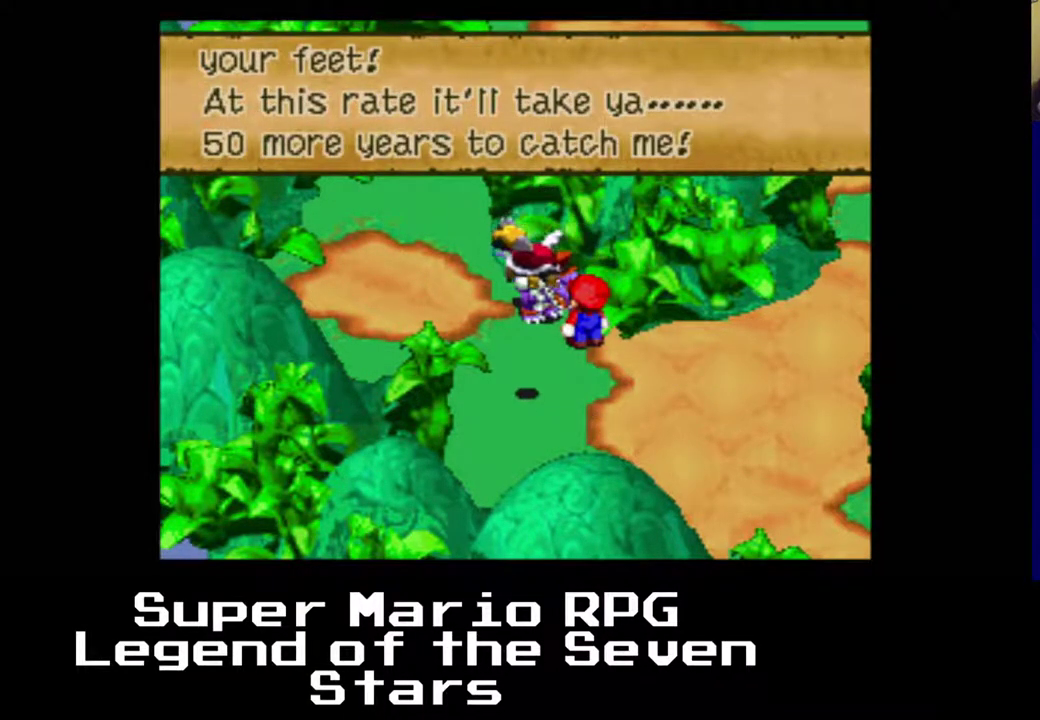
{"buttons": ["X", "DPAD_DOWN", "DPAD_RIGHT"], "right_stick": "center", "events": [[117, "B", "down"], [317, "B", "up"], [367, "DPAD_DOWN", "down"], [367, "DPAD_RIGHT", "down"], [483, "X", "down"]]}
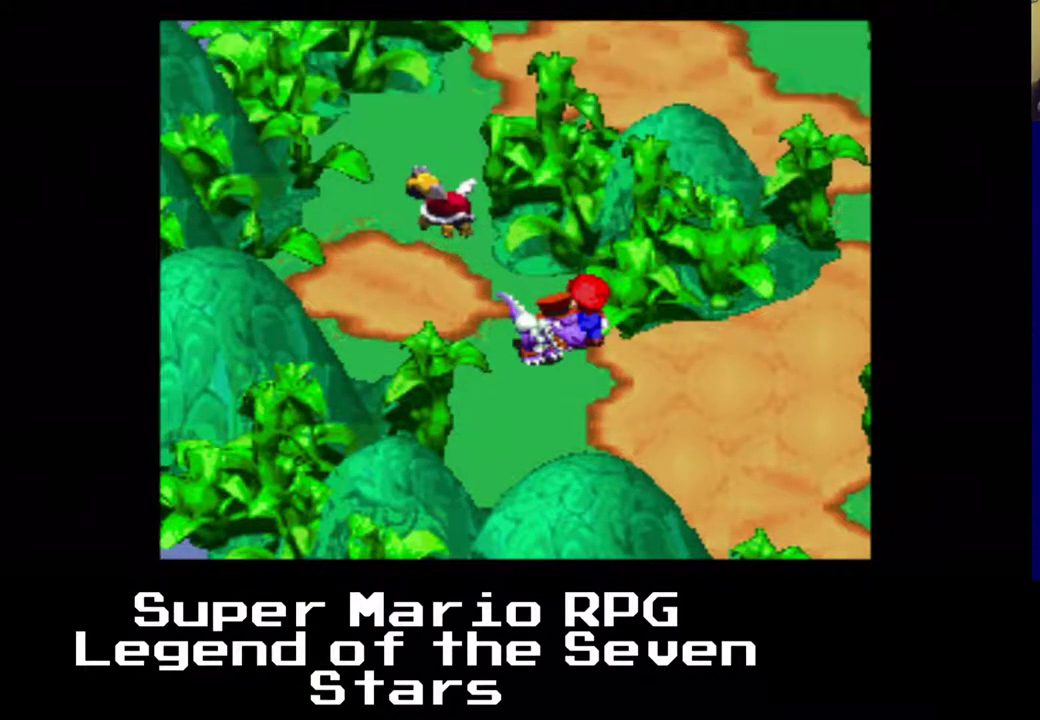
{"buttons": ["X", "DPAD_UP", "DPAD_RIGHT"], "right_stick": "center", "events": [[267, "DPAD_DOWN", "up"], [317, "DPAD_UP", "down"]]}
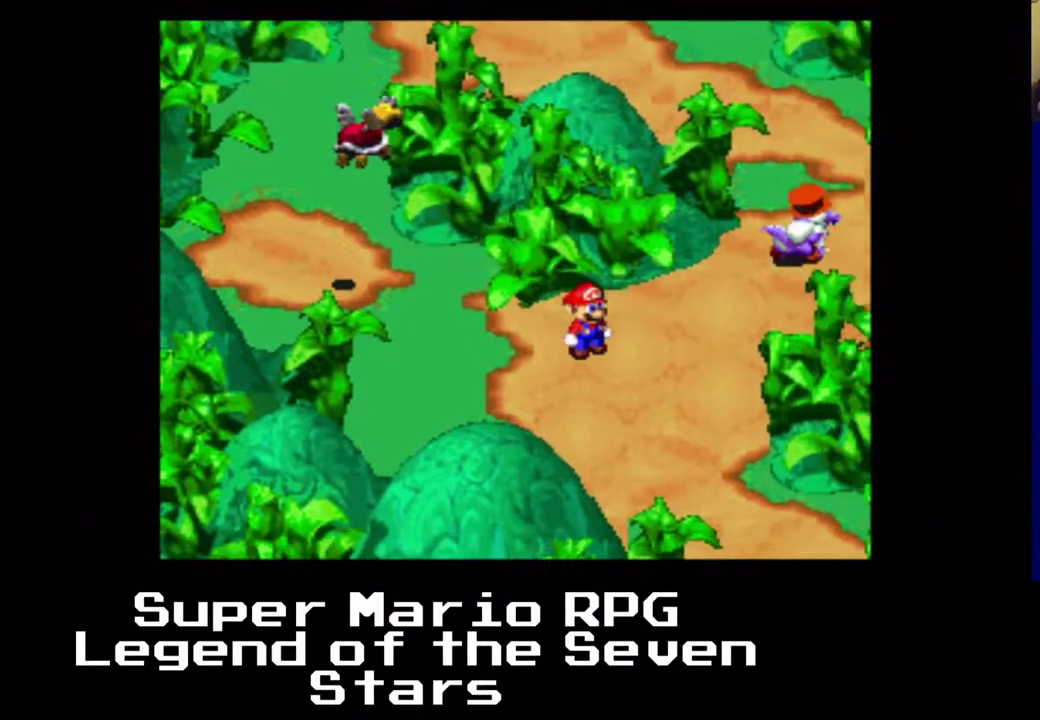
{"buttons": ["X", "DPAD_UP", "DPAD_RIGHT"], "right_stick": "center", "events": []}
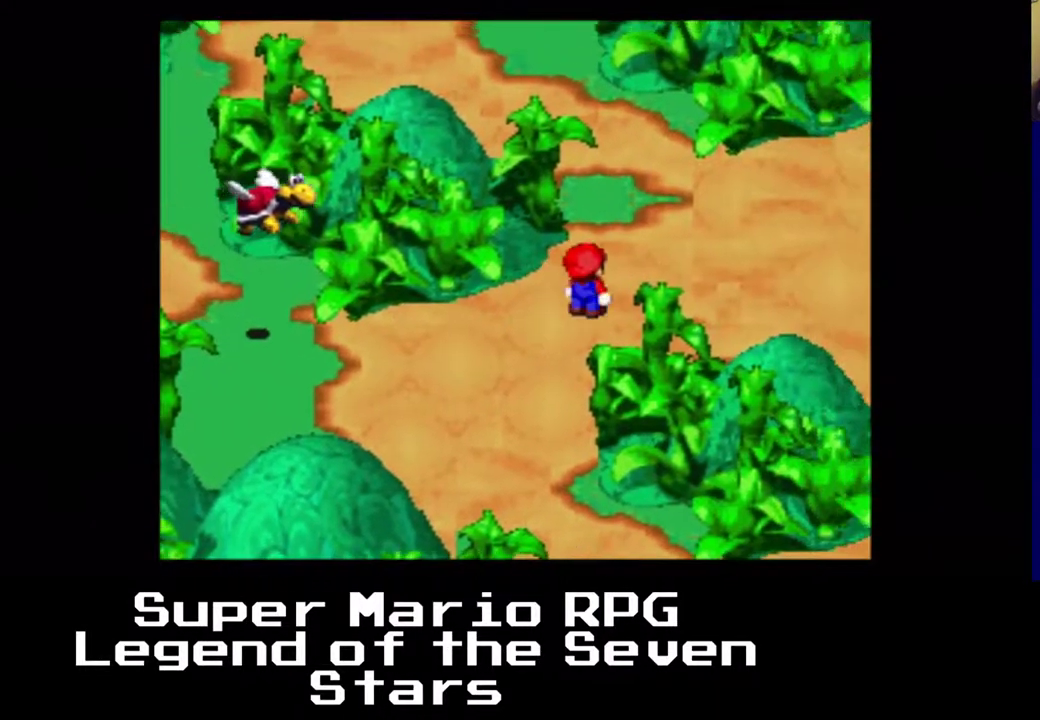
{"buttons": ["X", "DPAD_UP", "DPAD_RIGHT"], "right_stick": "center", "events": []}
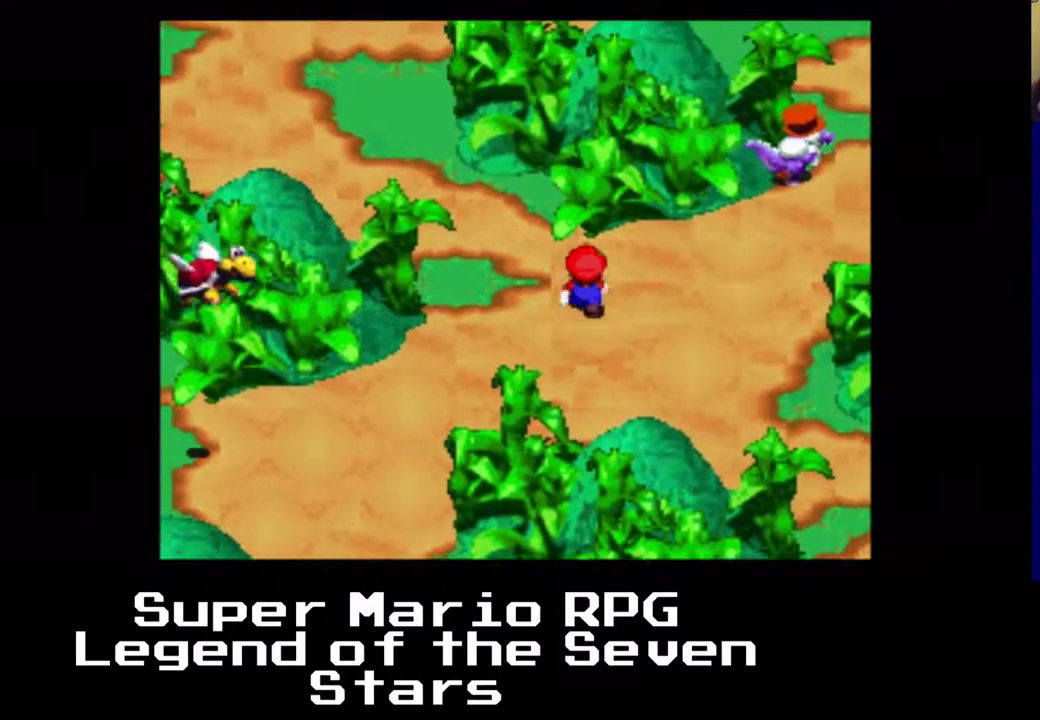
{"buttons": ["X", "DPAD_UP", "DPAD_RIGHT"], "right_stick": "center", "events": [[333, "B", "down"], [367, "DPAD_RIGHT", "up"], [433, "DPAD_RIGHT", "down"], [483, "B", "up"]]}